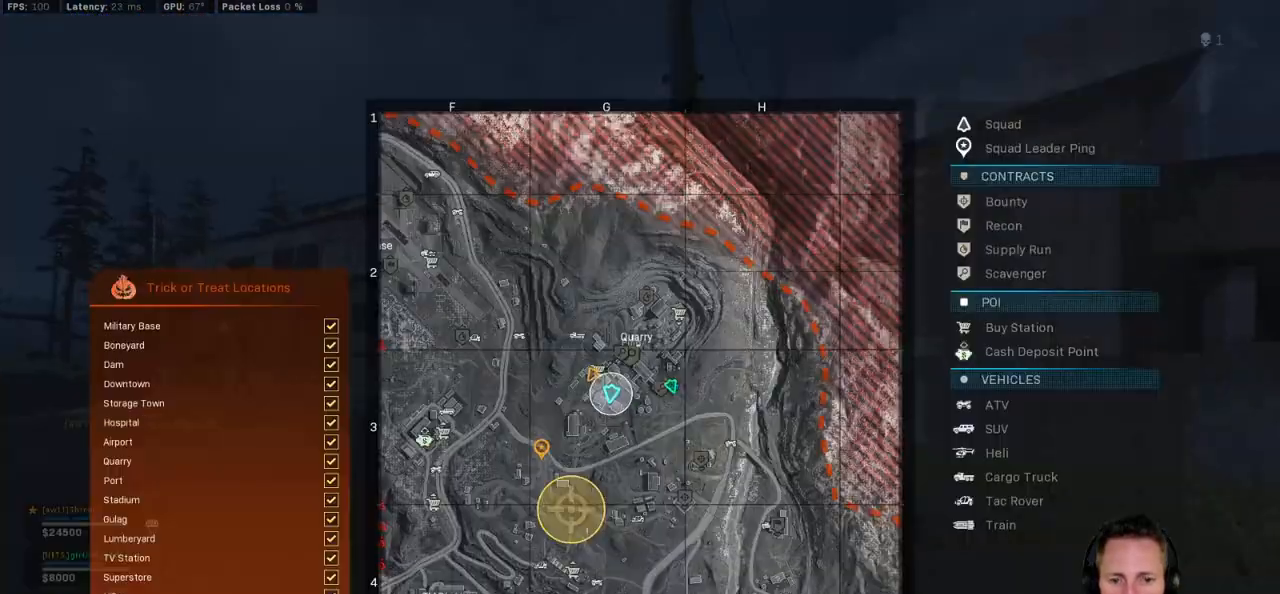
Gameplay with keyboard and mouse; each line is a JSON object with the keys and mouse buttons held at the frame after it. "events" lists presses ("down") and releases ("up") of "1", "2", "3", "4", "5", "a", "alt", "b", "c", "ctrl", "d", "e", "f", "g", "q", "r", "s", "shift", "space", "t", "v", "w", "x", "z", "mouse_left", "mouse_wheel", "mouse_right", "mouse_mb4" and "mouse_mb5" between this image and that frame as [ms after this image, input, new state], when the widget could be followed in between. "mouse_left", "mouse_wheel", "mouse_right", "mouse_mb4", "mouse_mb5" = the "left", "wheel", "right", "mb4", "mb5" buttons of the "mouse" list. No other keys are recorded. "wheel" means that the mouse wheel is clicked or scrolled. Mouse movement is not recorded. Not read: tab.
{"keys": ["shift", "w"], "mouse": [], "events": []}
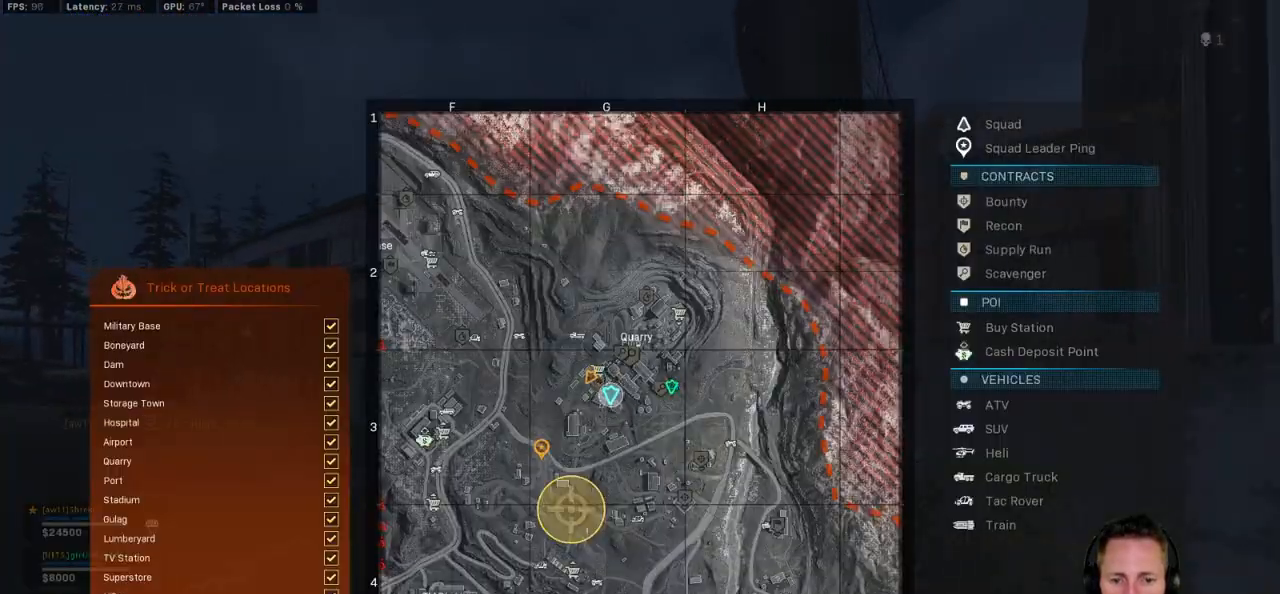
{"keys": ["shift", "w"], "mouse": [], "events": []}
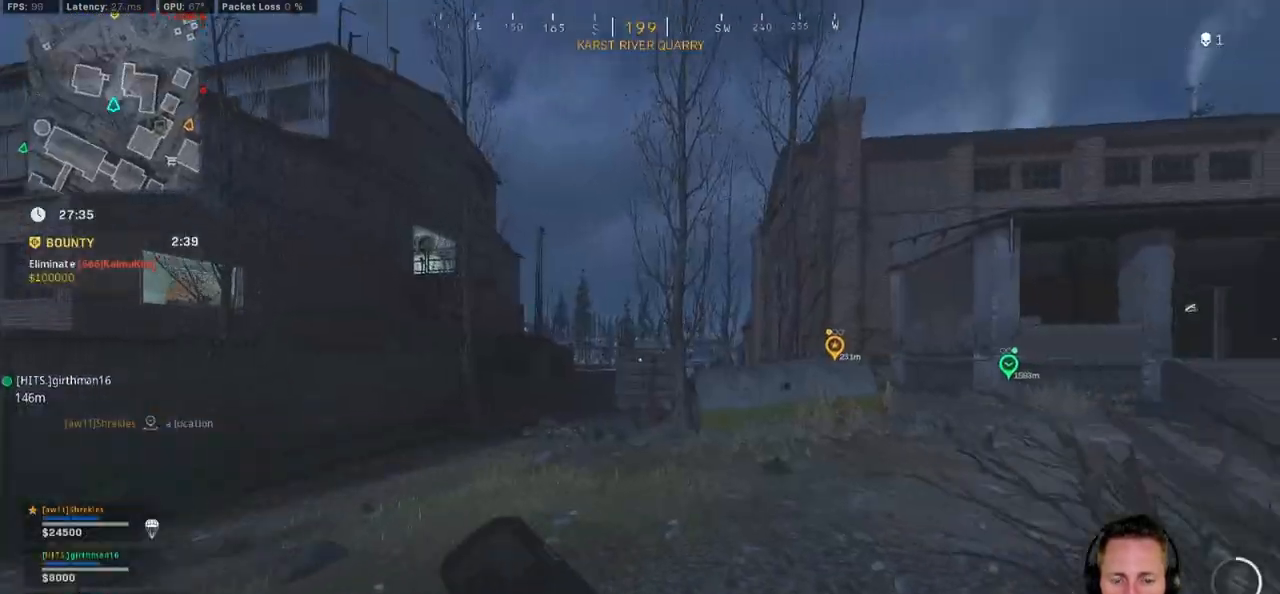
{"keys": ["a", "shift", "w"], "mouse": [], "events": [[134, "c", "down"], [200, "c", "up"], [317, "c", "down"], [334, "shift", "up"], [350, "space", "down"], [434, "c", "up"], [450, "shift", "down"], [484, "a", "down"], [484, "space", "up"]]}
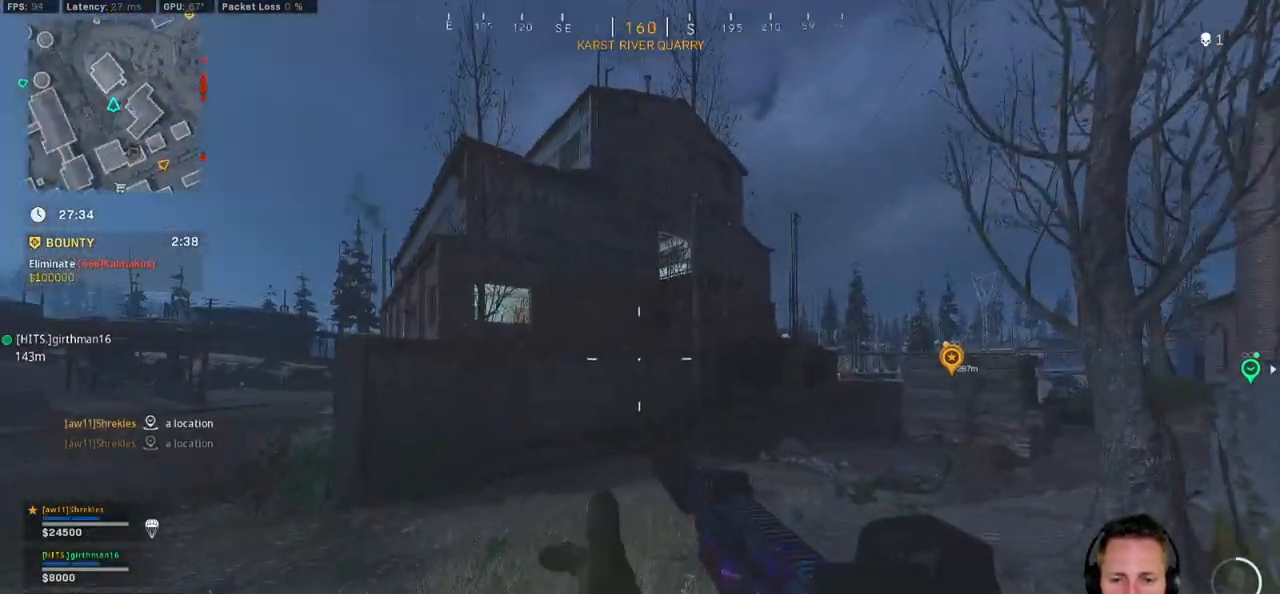
{"keys": ["a", "shift", "w"], "mouse": [], "events": []}
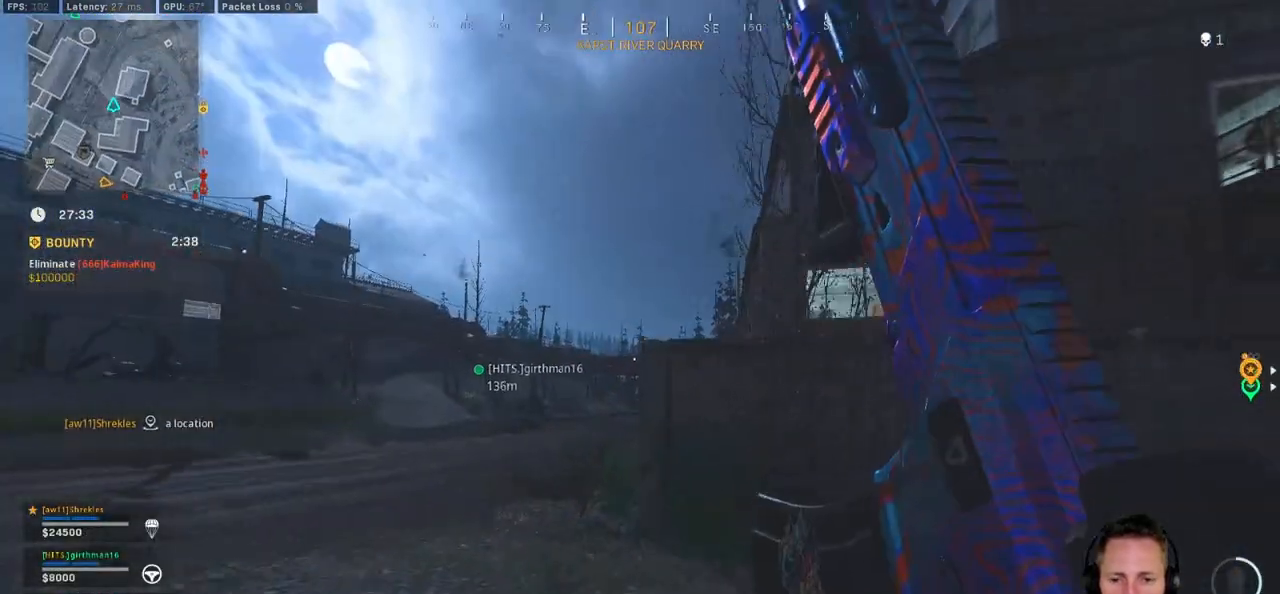
{"keys": ["shift", "w"], "mouse": [], "events": [[467, "a", "up"]]}
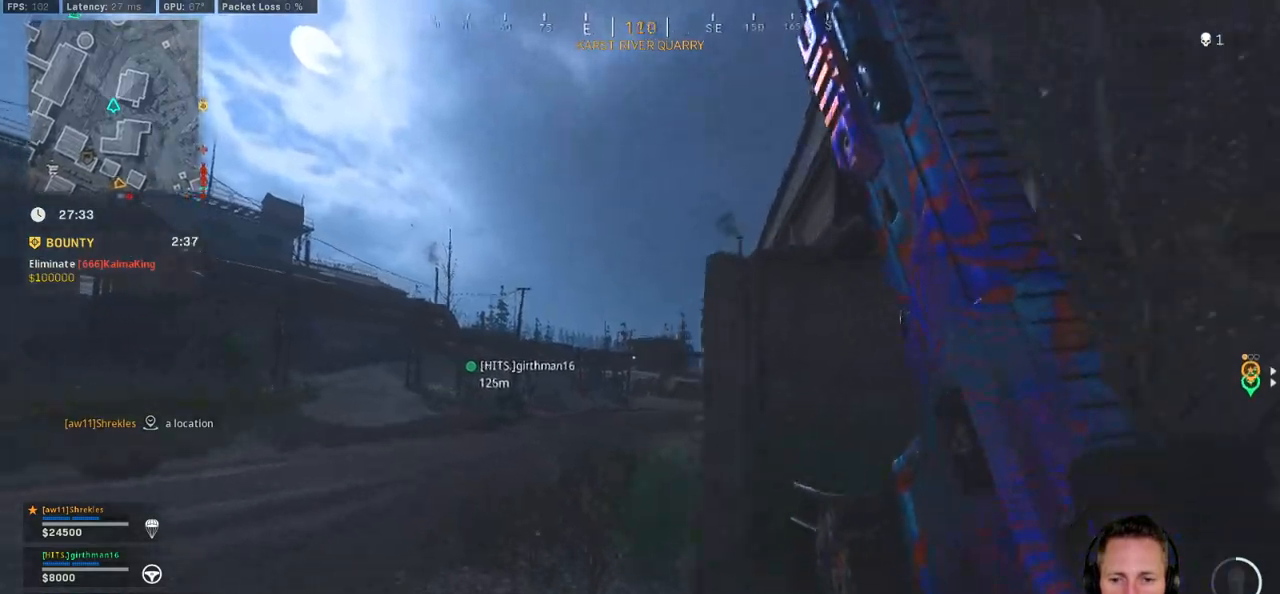
{"keys": ["shift", "w"], "mouse": [], "events": []}
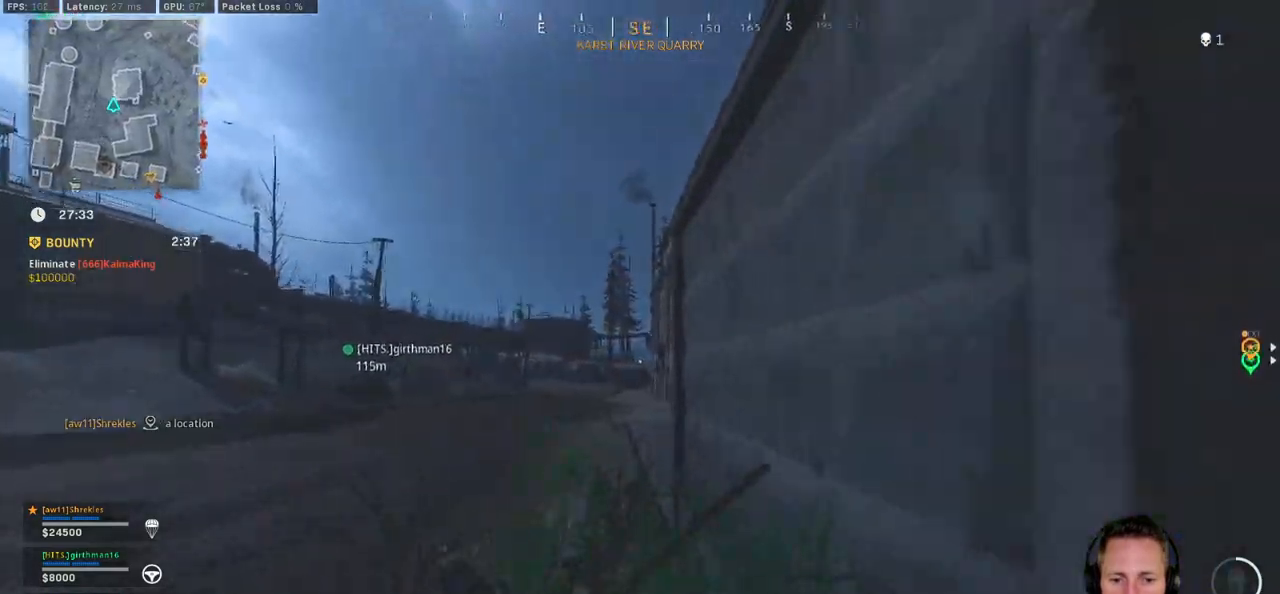
{"keys": ["shift", "w"], "mouse": [], "events": [[400, "a", "down"], [484, "a", "up"]]}
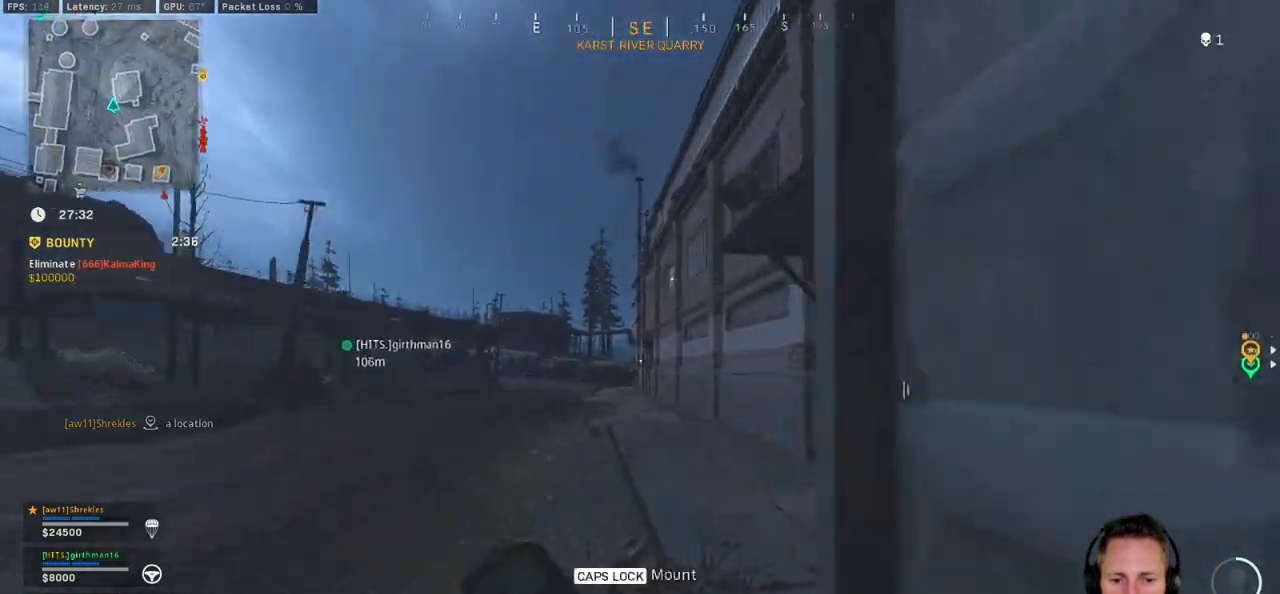
{"keys": ["shift", "w"], "mouse": [], "events": []}
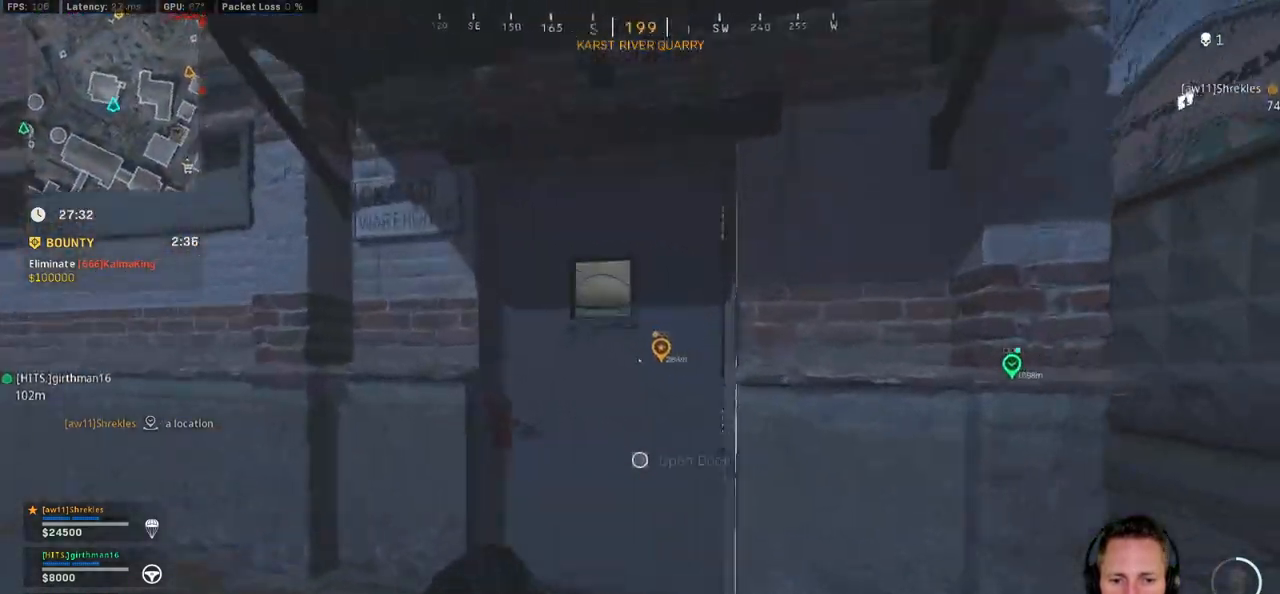
{"keys": ["shift", "w"], "mouse": [], "events": []}
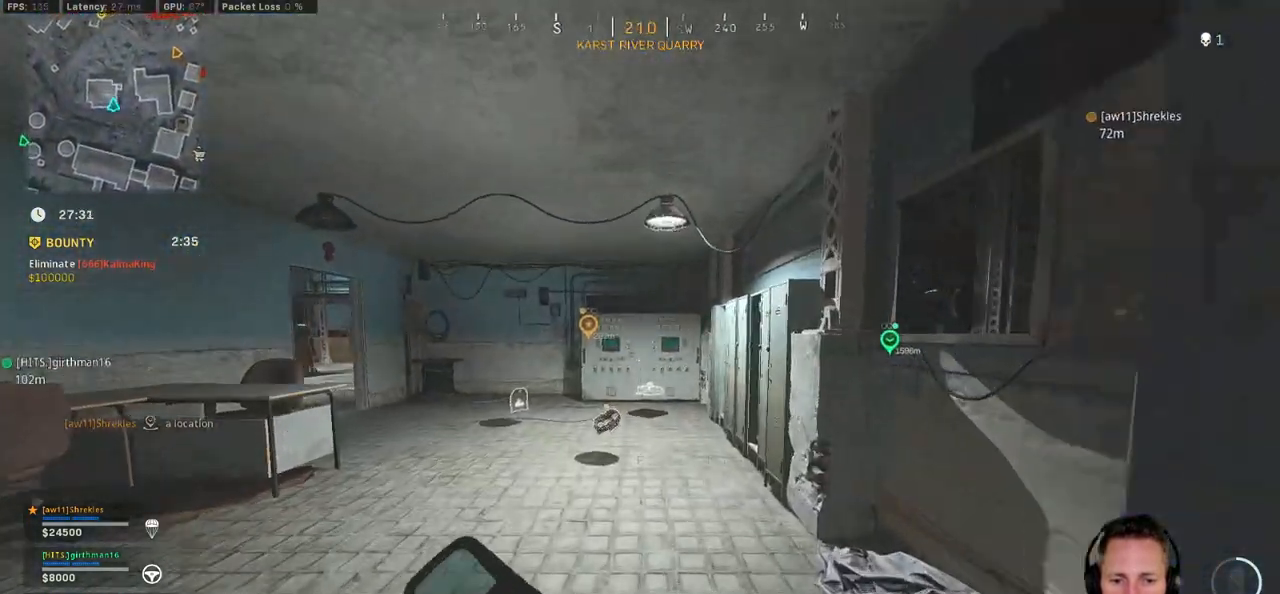
{"keys": ["d", "shift", "w"], "mouse": [], "events": [[500, "d", "down"]]}
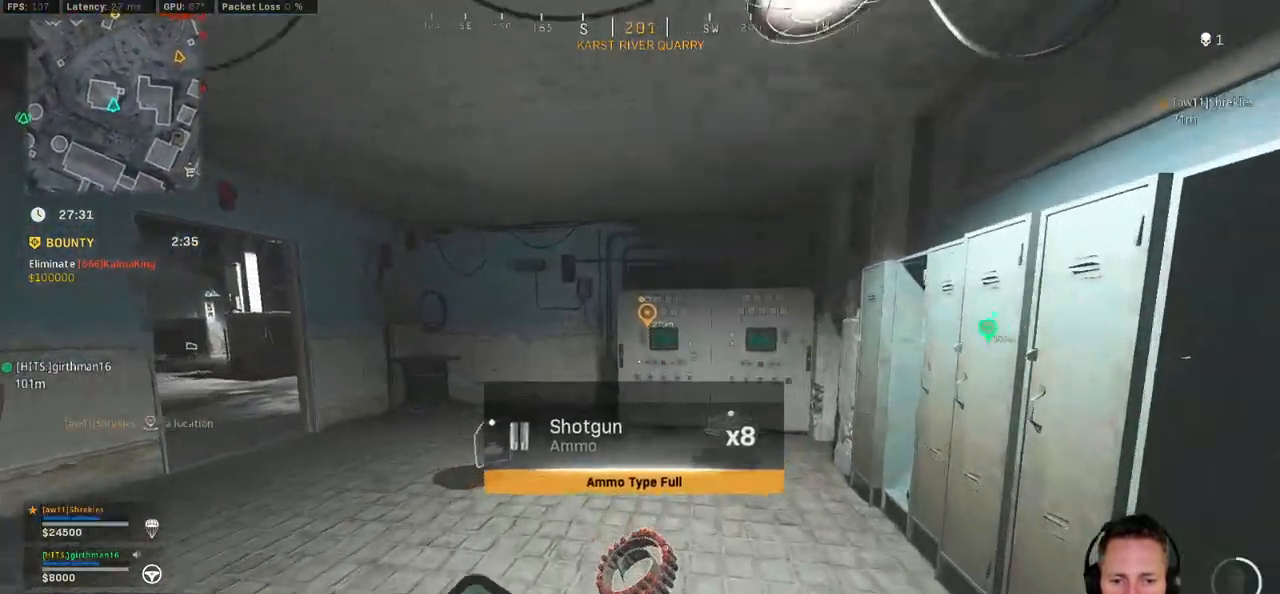
{"keys": ["a", "shift", "w"], "mouse": [], "events": [[350, "d", "up"], [384, "a", "down"]]}
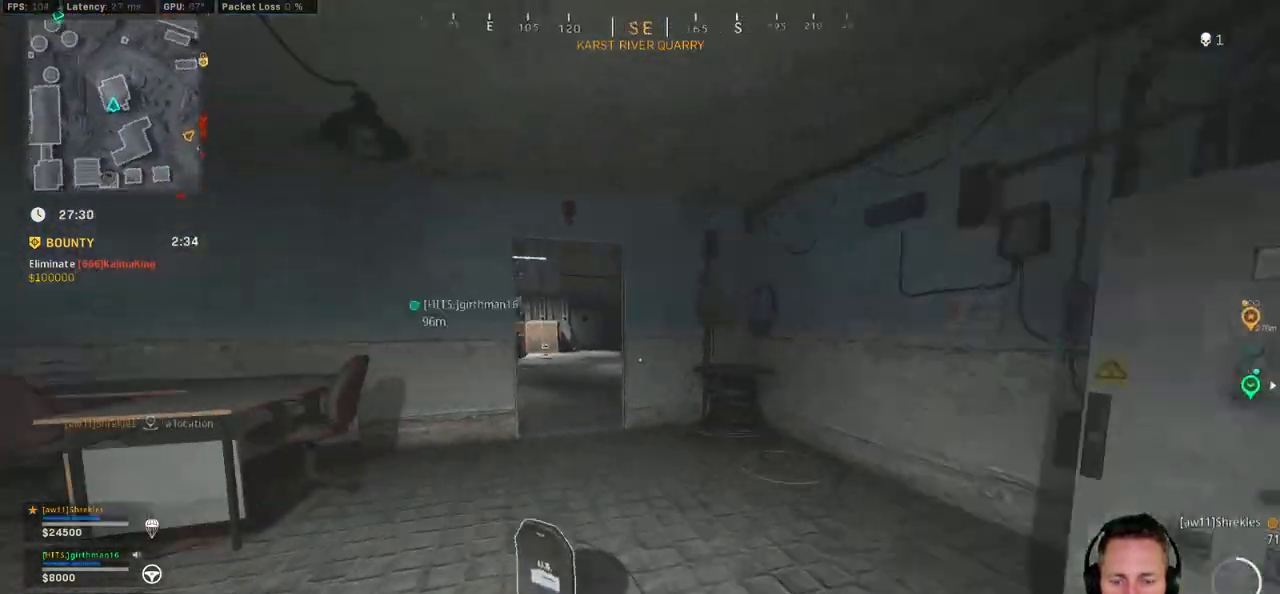
{"keys": ["shift", "w"], "mouse": [], "events": [[67, "mouse_wheel", "down"], [84, "mouse_wheel", "up"], [200, "a", "up"], [300, "mouse_wheel", "down"], [317, "mouse_wheel", "up"], [334, "mouse_wheel", "down"], [350, "mouse_wheel", "up"]]}
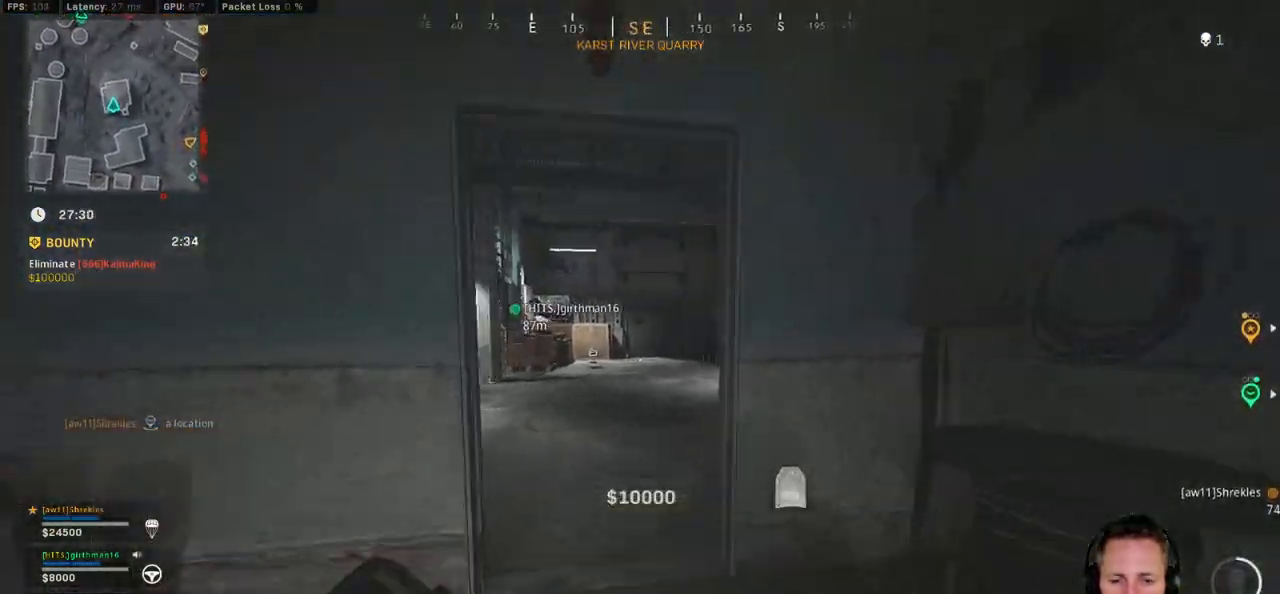
{"keys": ["shift", "w"], "mouse": [], "events": []}
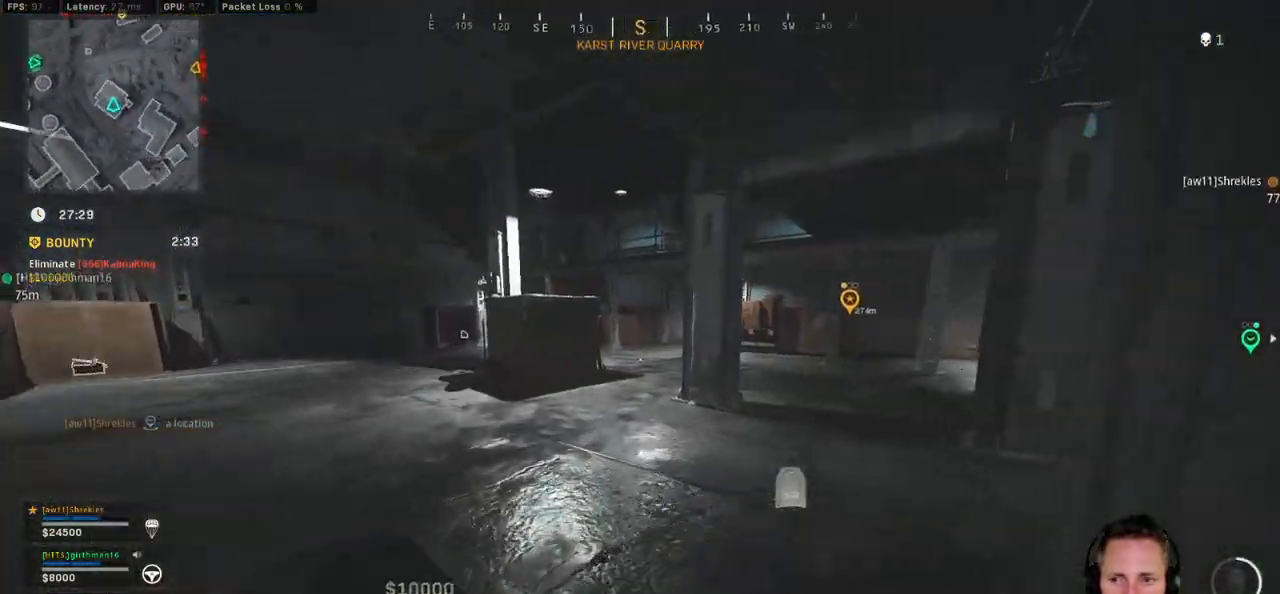
{"keys": ["shift", "w"], "mouse": [], "events": [[417, "c", "down"], [500, "c", "up"]]}
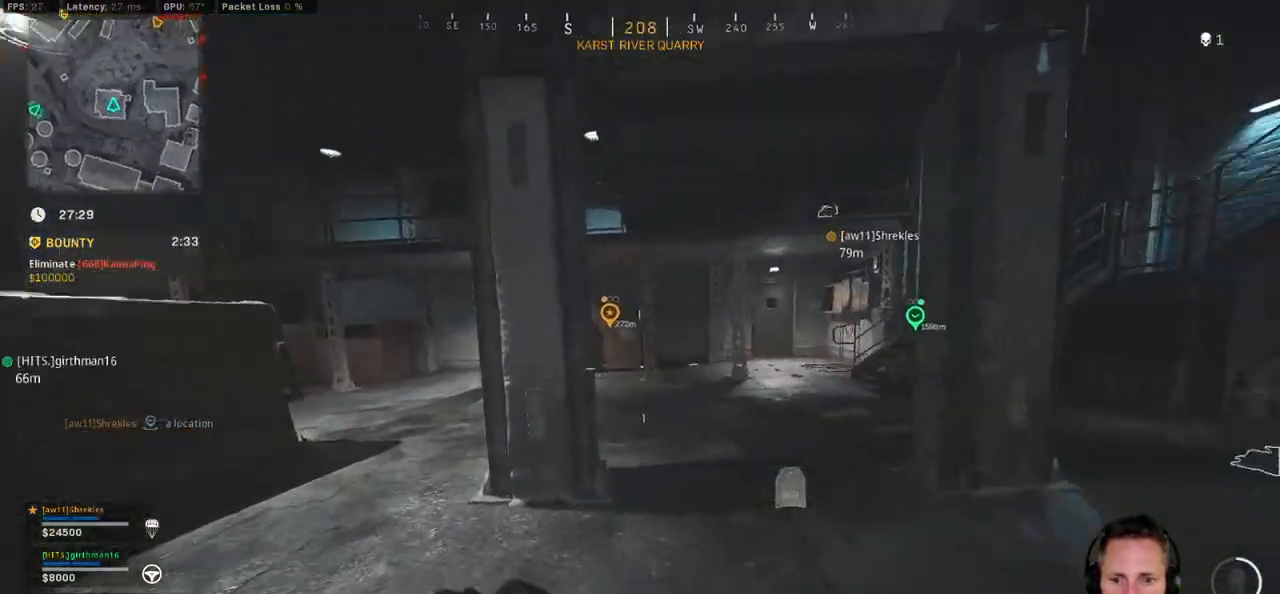
{"keys": ["d", "shift", "w"], "mouse": [], "events": [[50, "shift", "up"], [67, "c", "down"], [100, "space", "down"], [200, "c", "up"], [200, "shift", "down"], [250, "space", "up"], [267, "d", "down"]]}
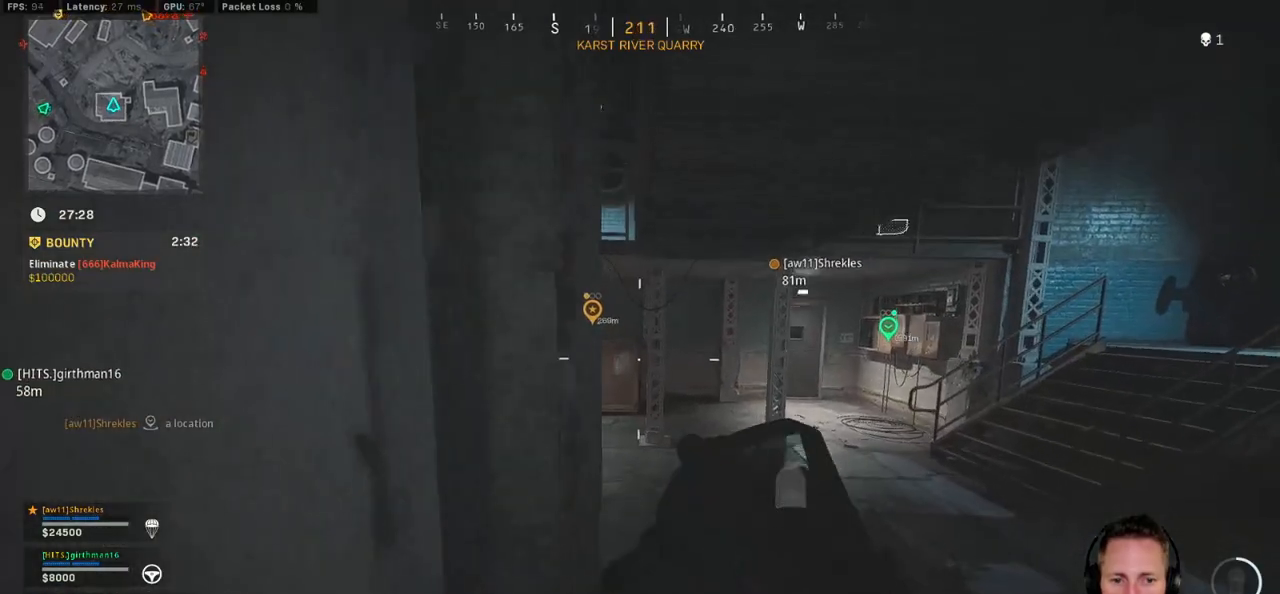
{"keys": ["d", "shift", "w"], "mouse": [], "events": [[150, "shift", "up"], [267, "d", "up"], [267, "shift", "down"], [484, "d", "down"]]}
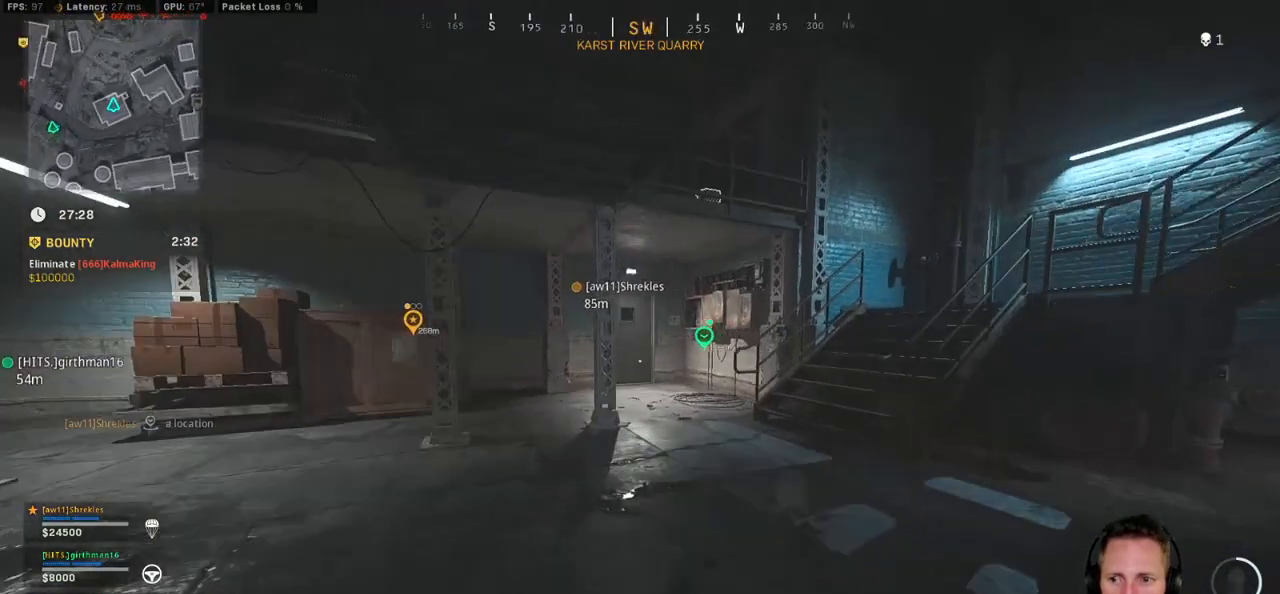
{"keys": ["d", "shift", "w"], "mouse": [], "events": [[200, "d", "up"], [467, "d", "down"]]}
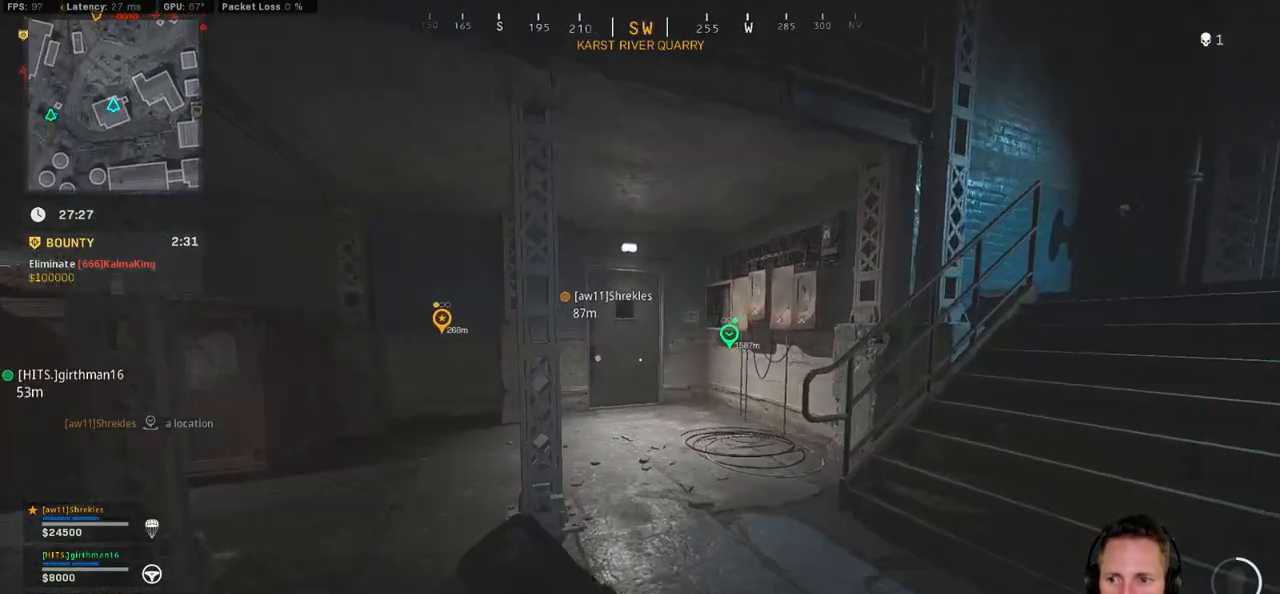
{"keys": ["shift", "w"], "mouse": [], "events": [[134, "d", "up"]]}
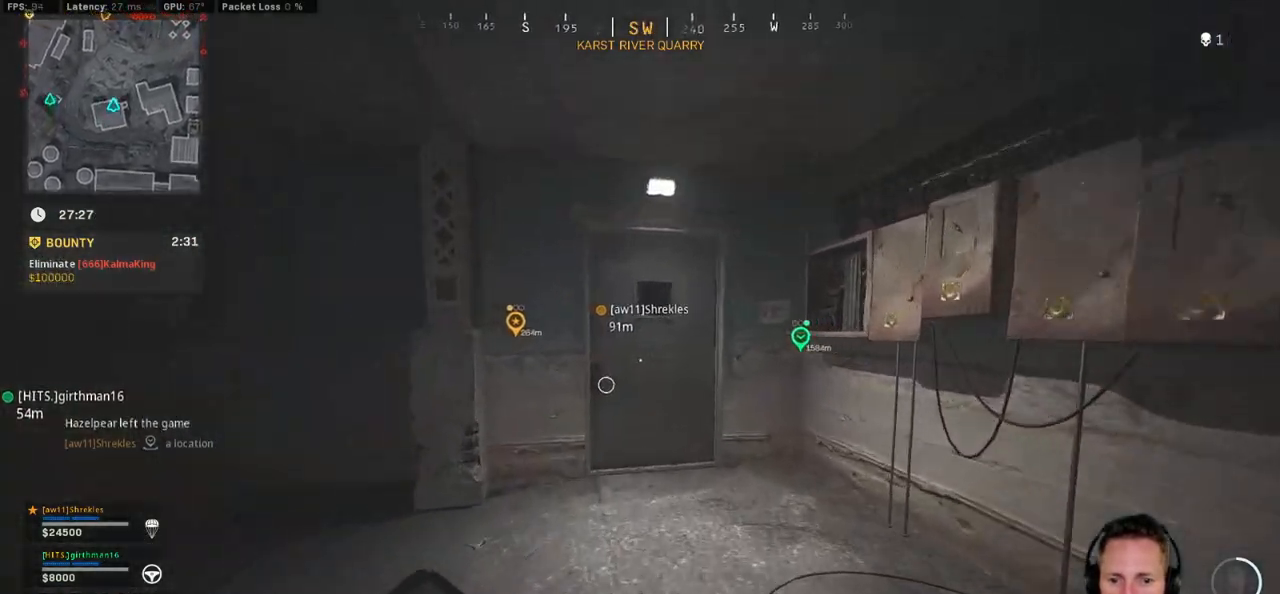
{"keys": ["shift", "w"], "mouse": [], "events": []}
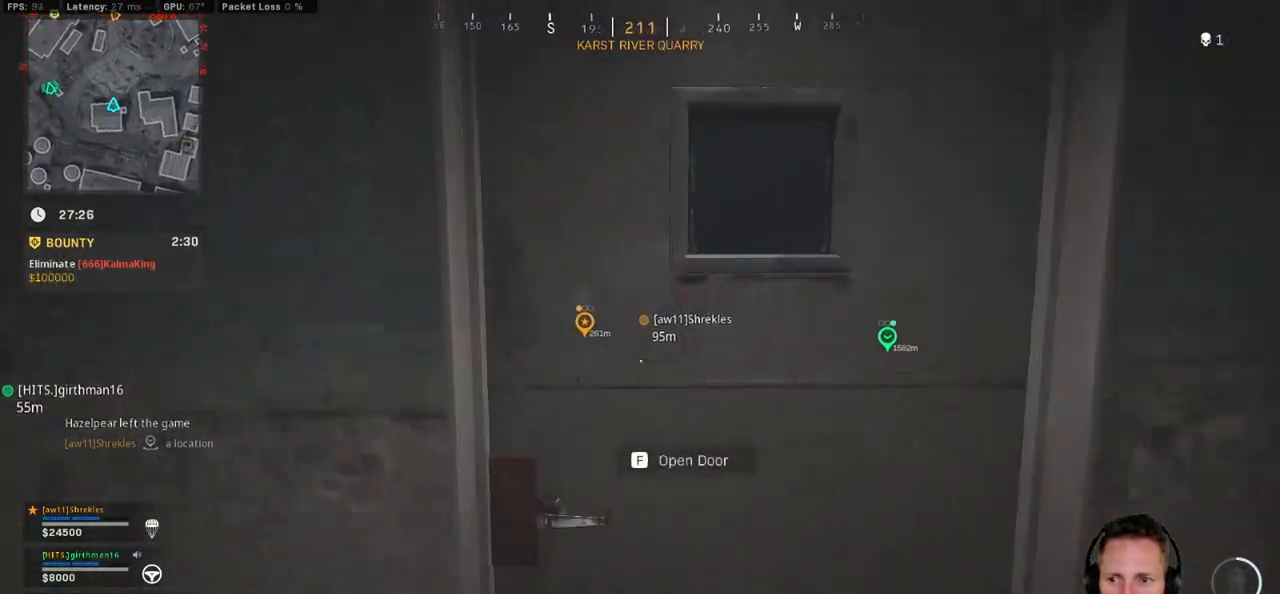
{"keys": ["a", "shift", "w"], "mouse": [], "events": [[234, "a", "down"]]}
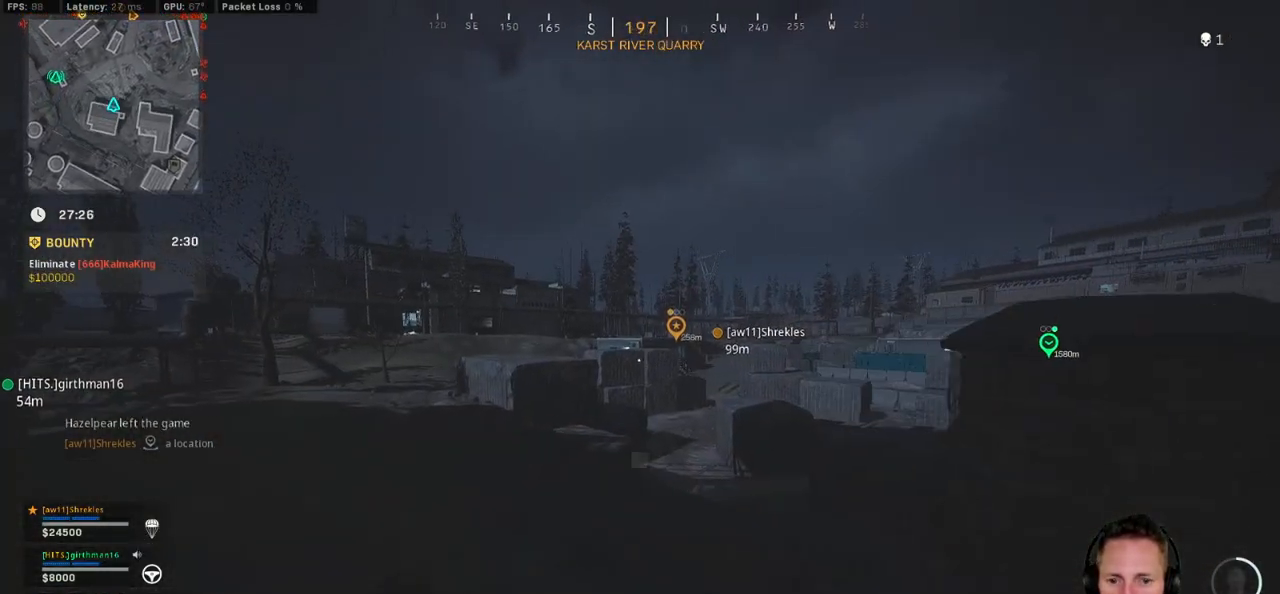
{"keys": ["shift", "w"], "mouse": [], "events": [[150, "a", "up"]]}
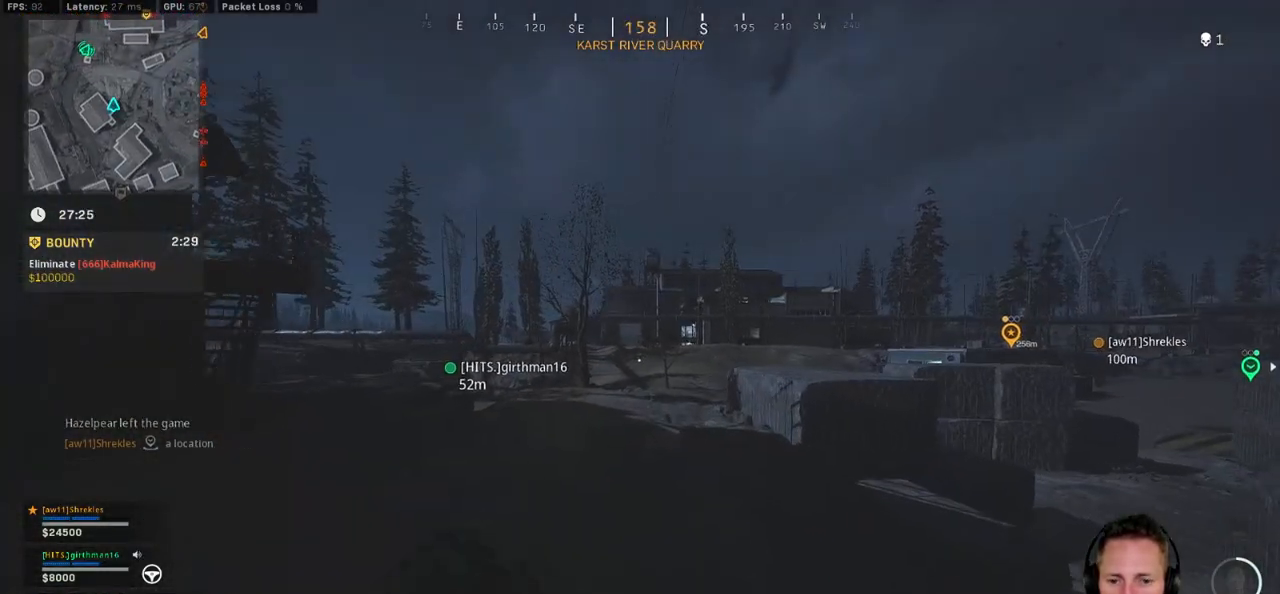
{"keys": ["c", "space", "w"], "mouse": [], "events": [[300, "c", "down"], [367, "c", "up"], [434, "shift", "up"], [467, "c", "down"], [500, "space", "down"]]}
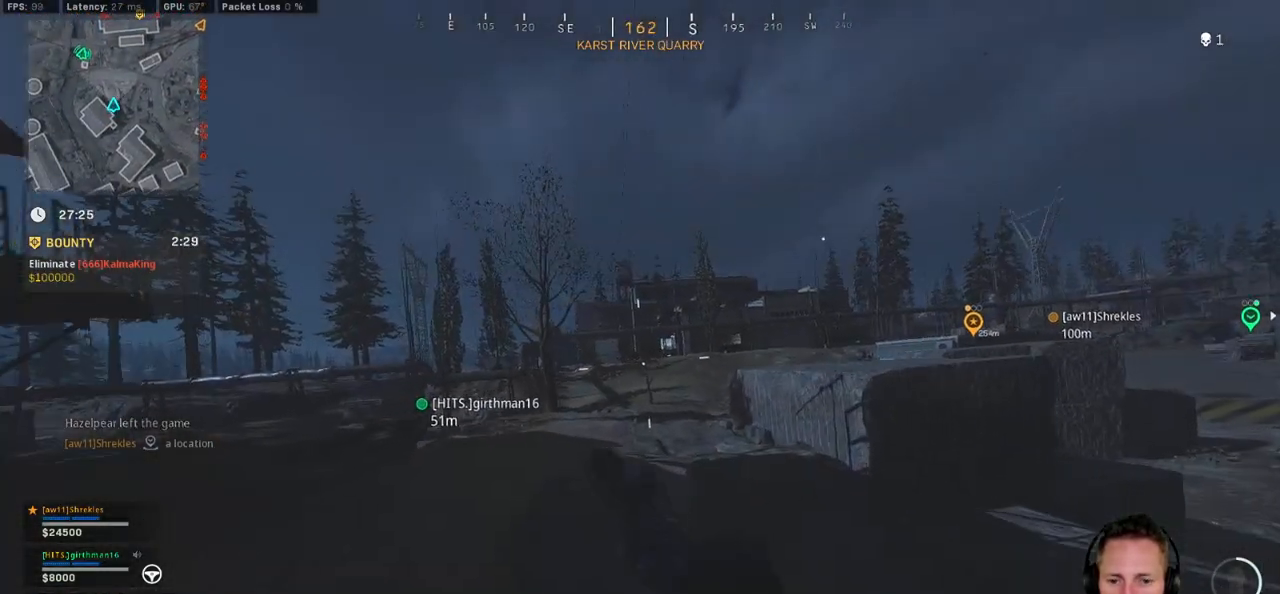
{"keys": ["shift", "w"], "mouse": [], "events": [[84, "c", "up"], [84, "shift", "down"], [134, "space", "up"]]}
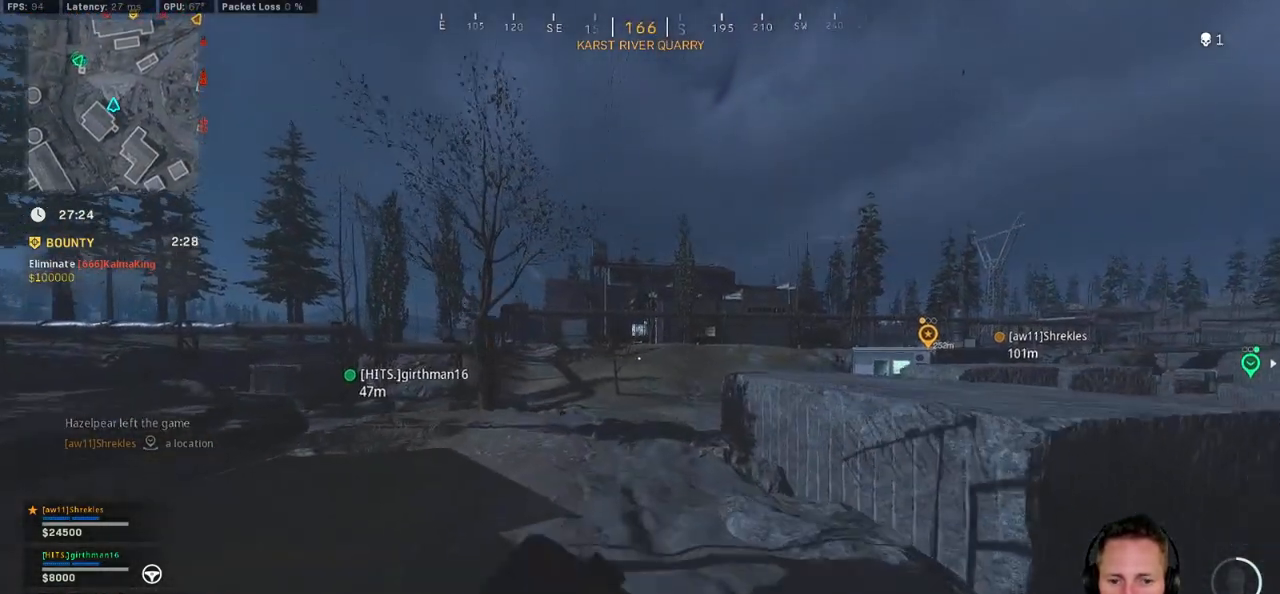
{"keys": ["shift", "w"], "mouse": [], "events": []}
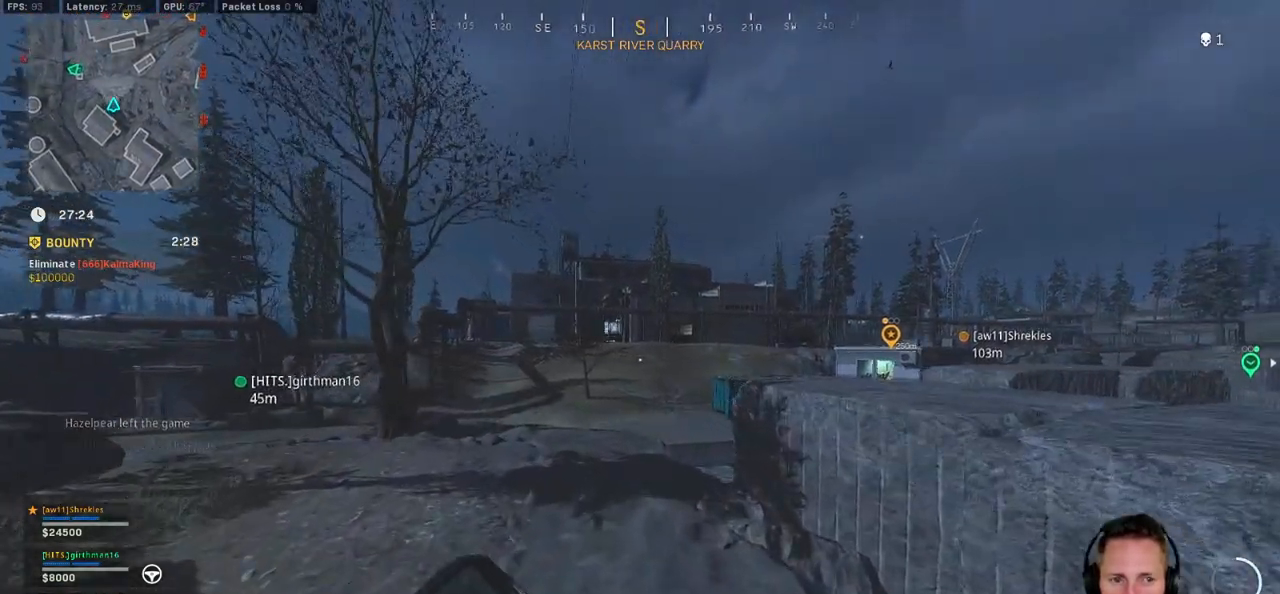
{"keys": ["shift", "w"], "mouse": [], "events": []}
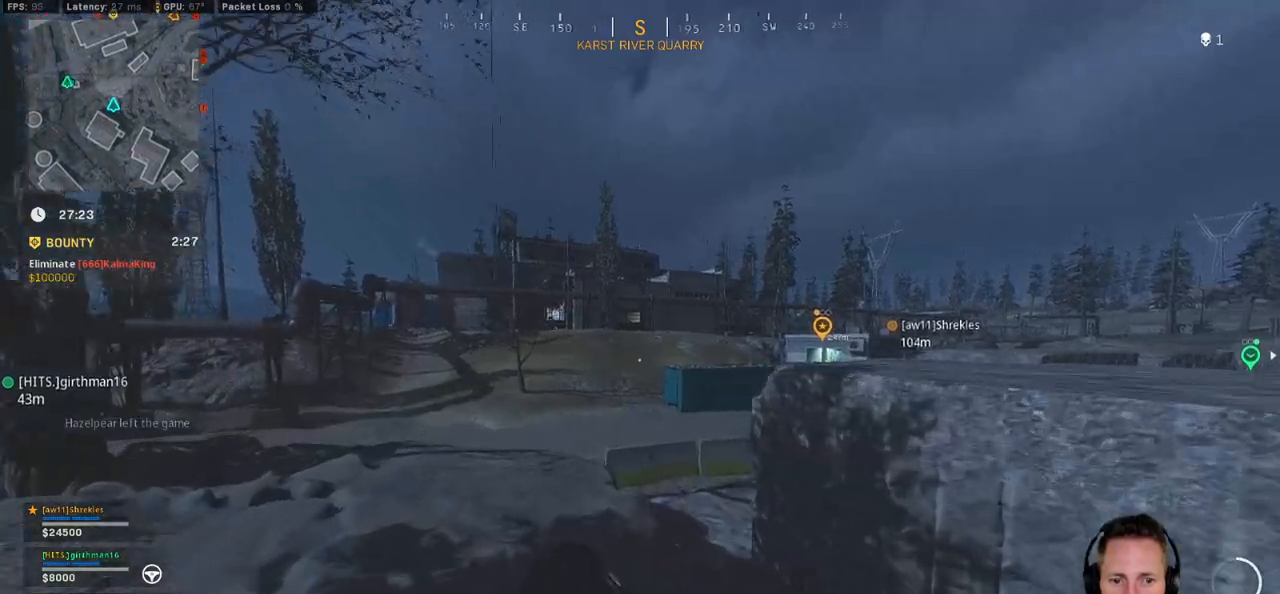
{"keys": ["a", "shift", "w"], "mouse": [], "events": [[84, "a", "down"]]}